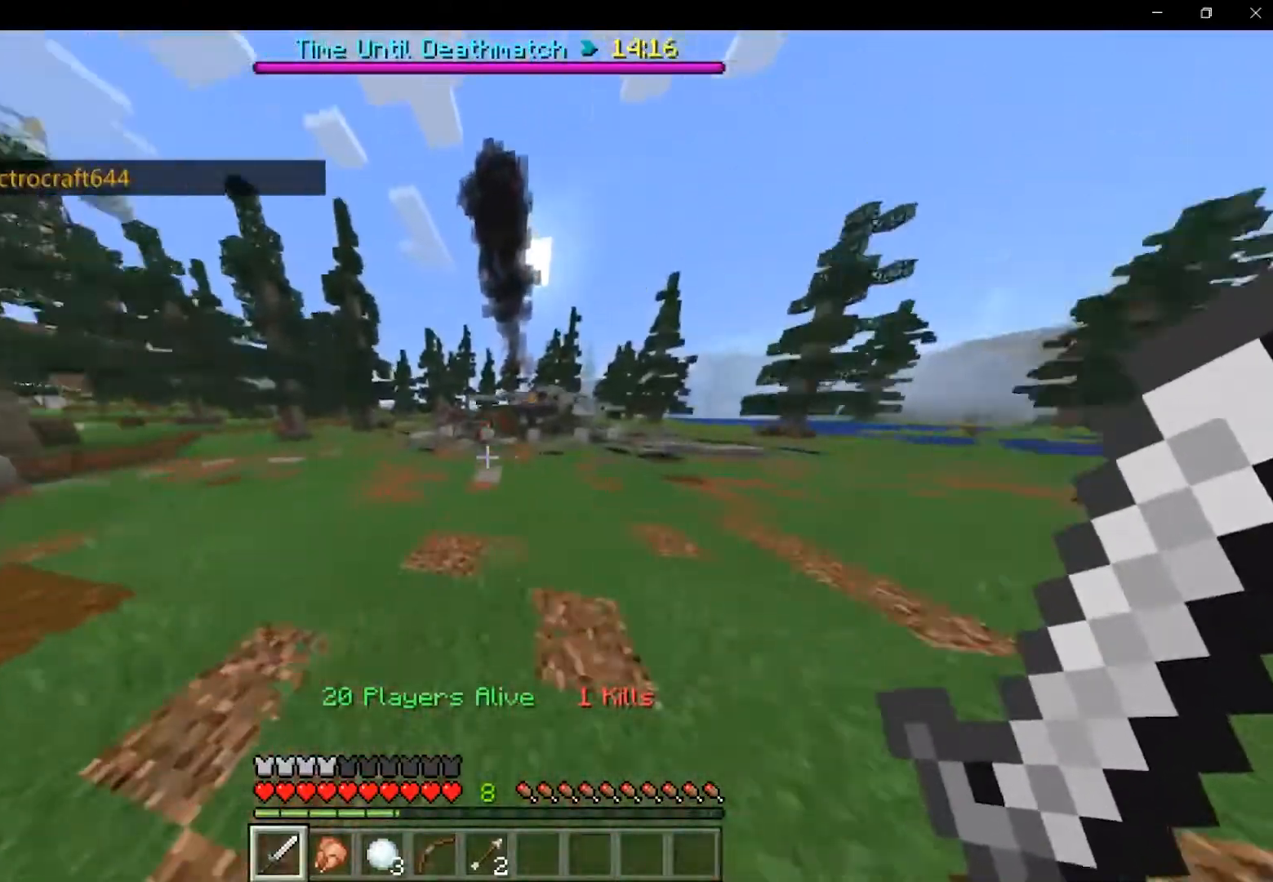
Gameplay with keyboard and mouse; each line is a JSON object with the keys and mouse buttons held at the frame after it. "events" lists presses ("down") and releases ("up") of "a", "d", "s", "shift", "space", "w", "mouse_left" and "mouse_right" between this image and that frame as [ms after this image, input, new state], when the widget could be followed in between. "mouse_left", "mouse_right" = the "left", "right" buttons of the "mouse" list. No other keys are recorded. Fast repeated clicks can show as one long hold. Mouse movement is not recorded.
{"keys": ["shift", "space", "w"], "mouse": [], "events": []}
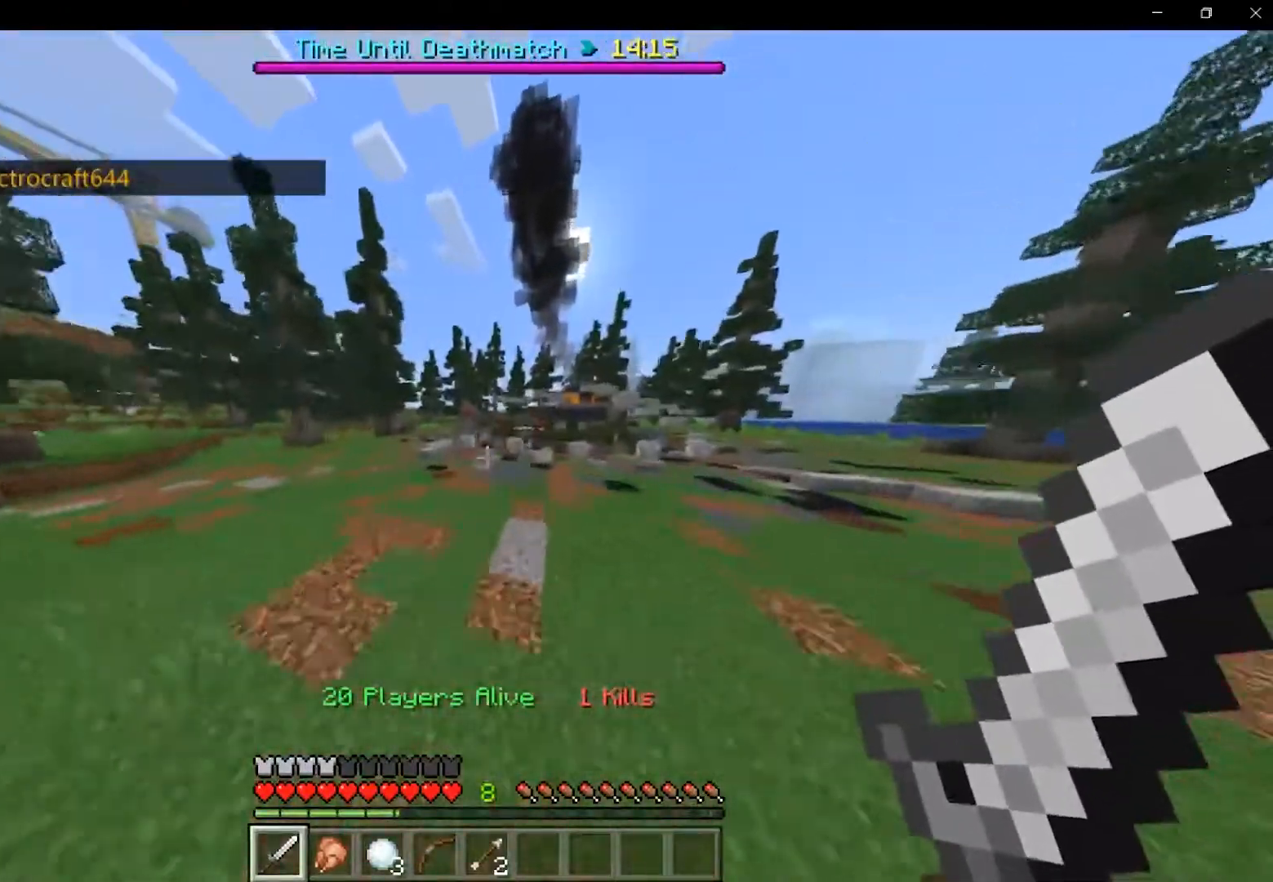
{"keys": ["shift", "space", "w"], "mouse": [], "events": []}
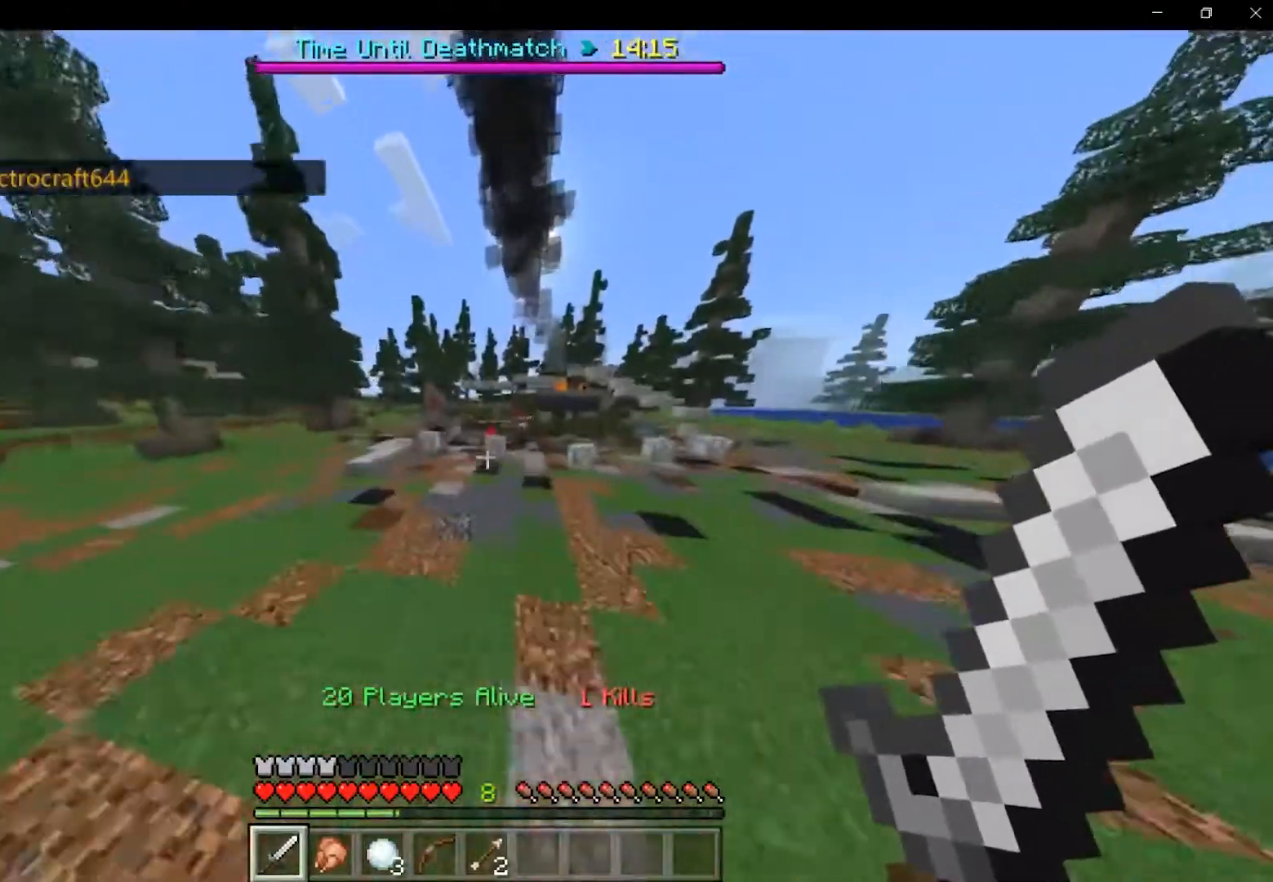
{"keys": ["shift", "space", "w"], "mouse": [], "events": []}
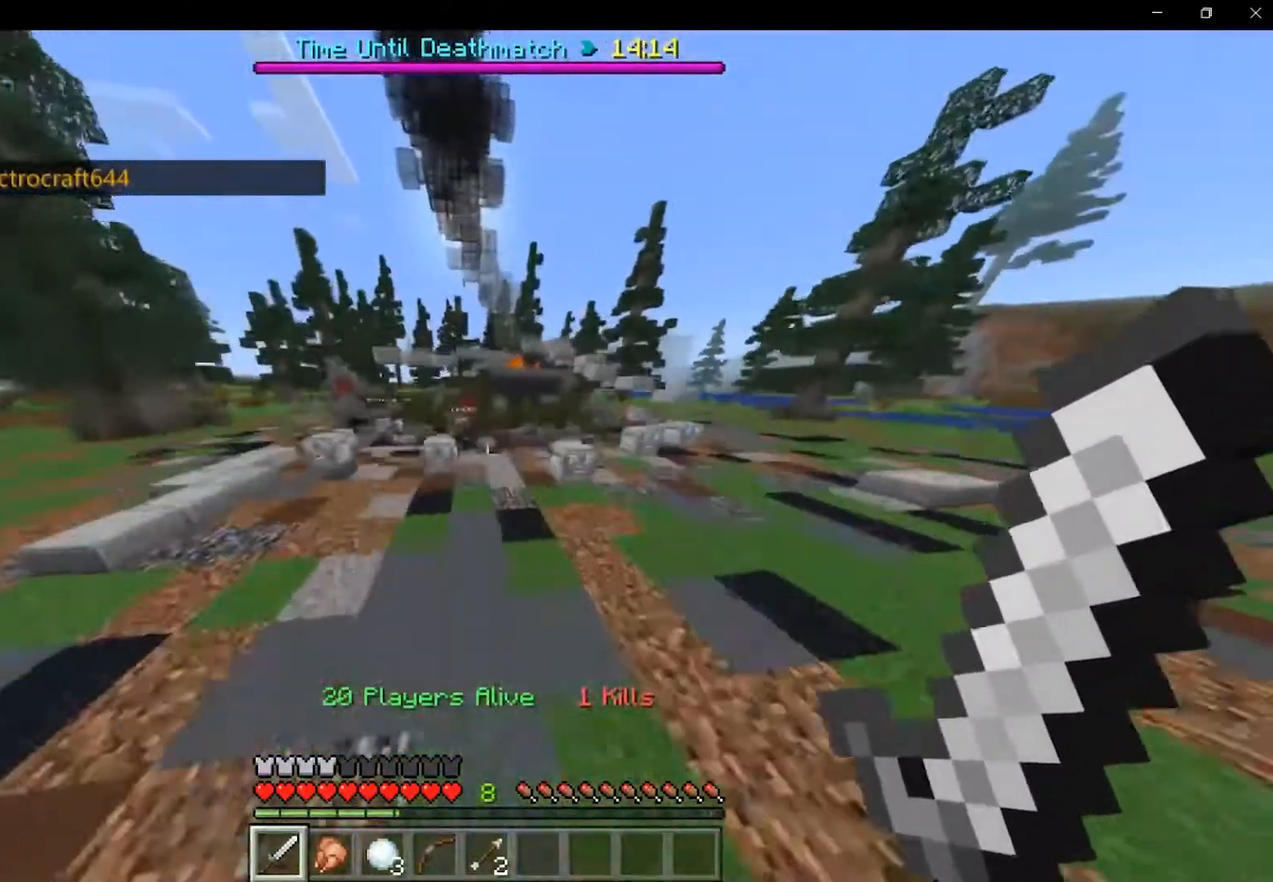
{"keys": ["shift", "w"], "mouse": [], "events": [[250, "space", "up"]]}
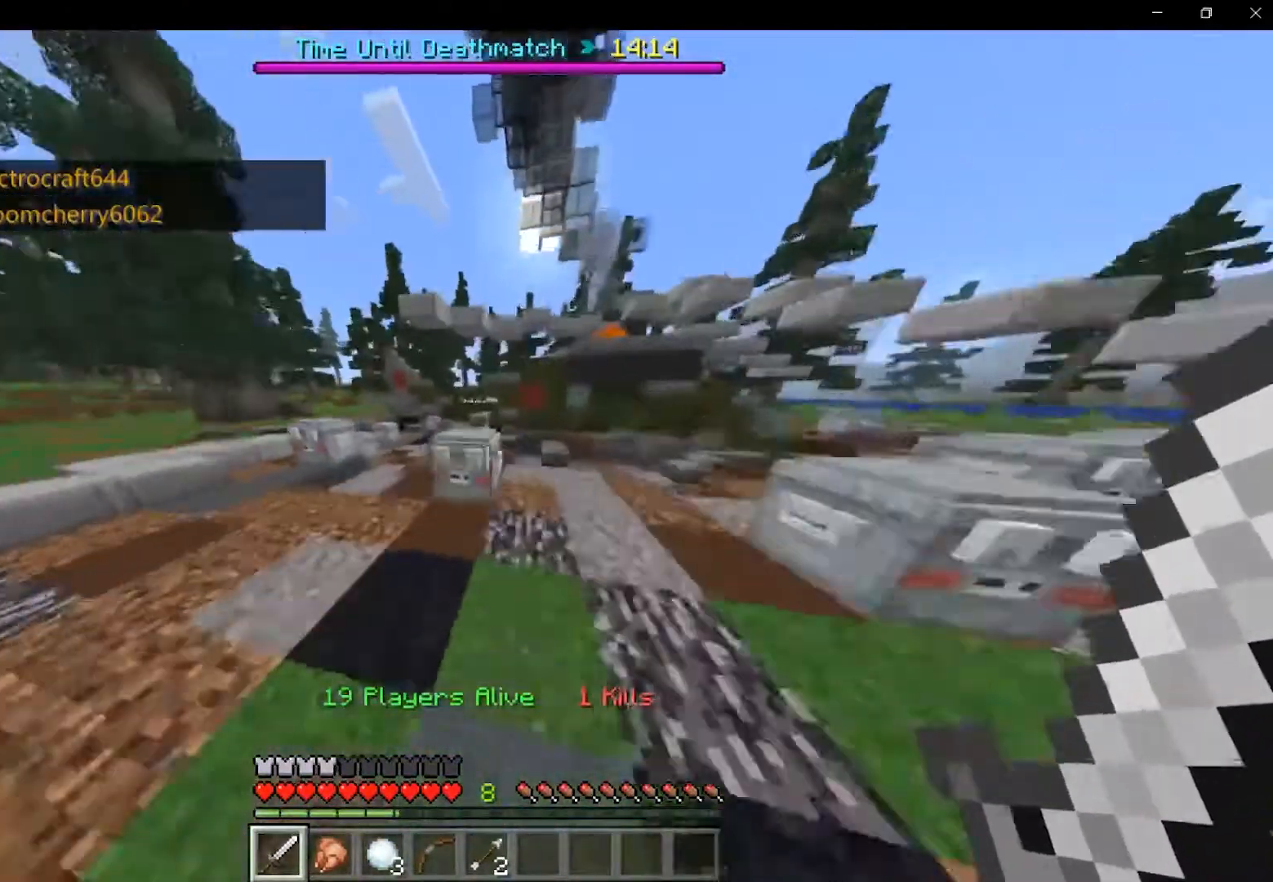
{"keys": ["shift", "w"], "mouse": [], "events": [[125, "space", "down"], [250, "space", "up"]]}
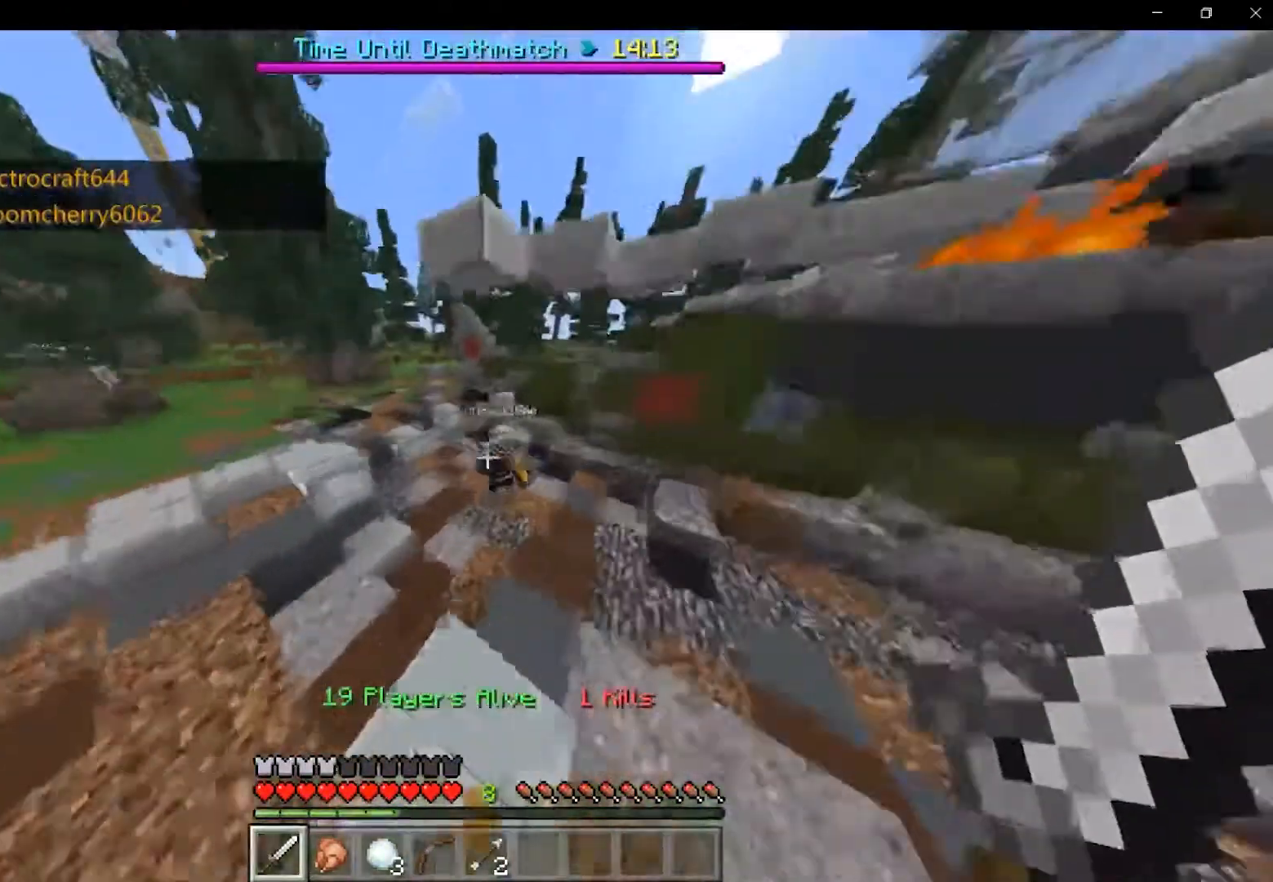
{"keys": ["w"], "mouse": ["left"], "events": [[167, "mouse_left", "down"], [208, "mouse_left", "up"], [333, "mouse_left", "down"], [333, "shift", "up"], [375, "mouse_left", "up"], [500, "mouse_left", "down"]]}
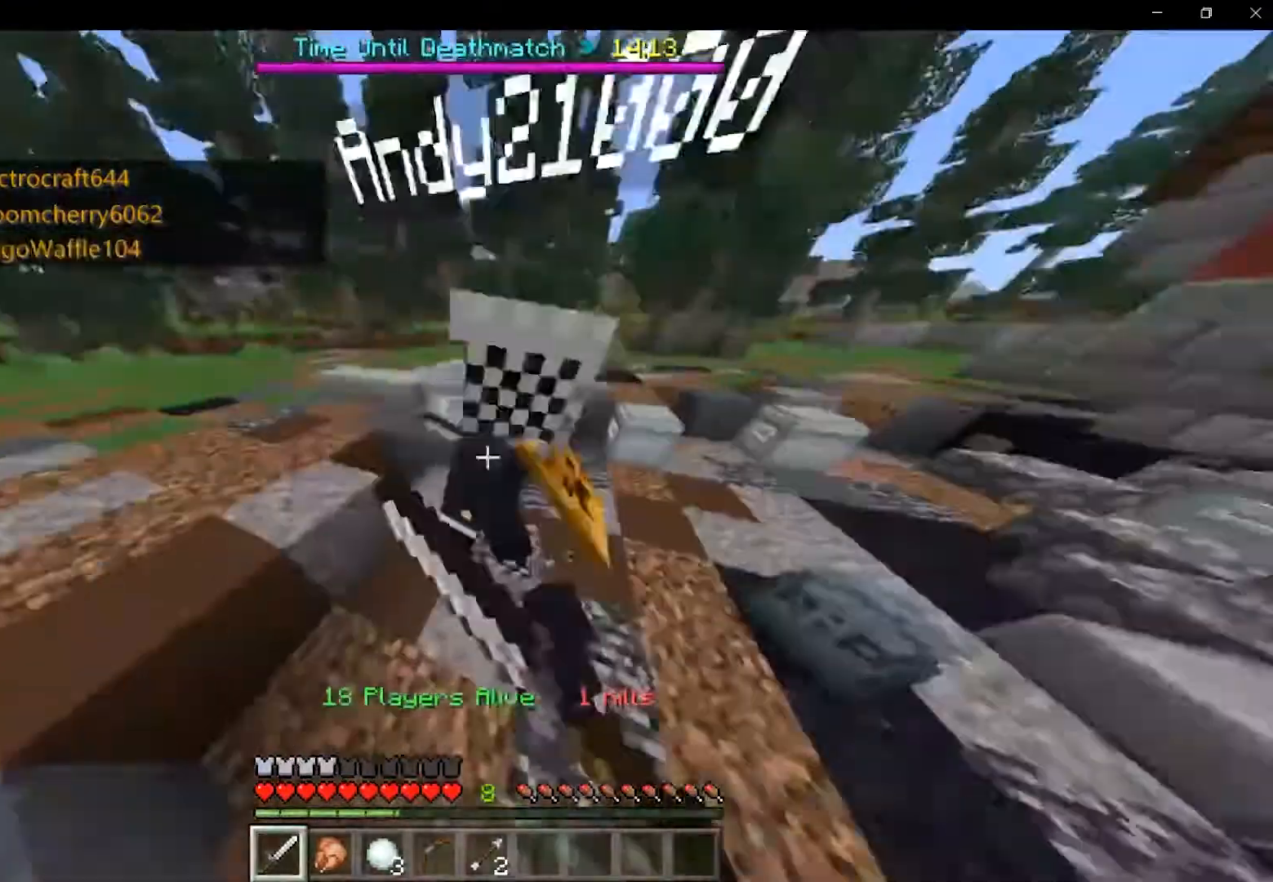
{"keys": [], "mouse": [], "events": [[42, "mouse_left", "up"], [83, "w", "up"], [417, "mouse_left", "down"], [500, "mouse_left", "up"]]}
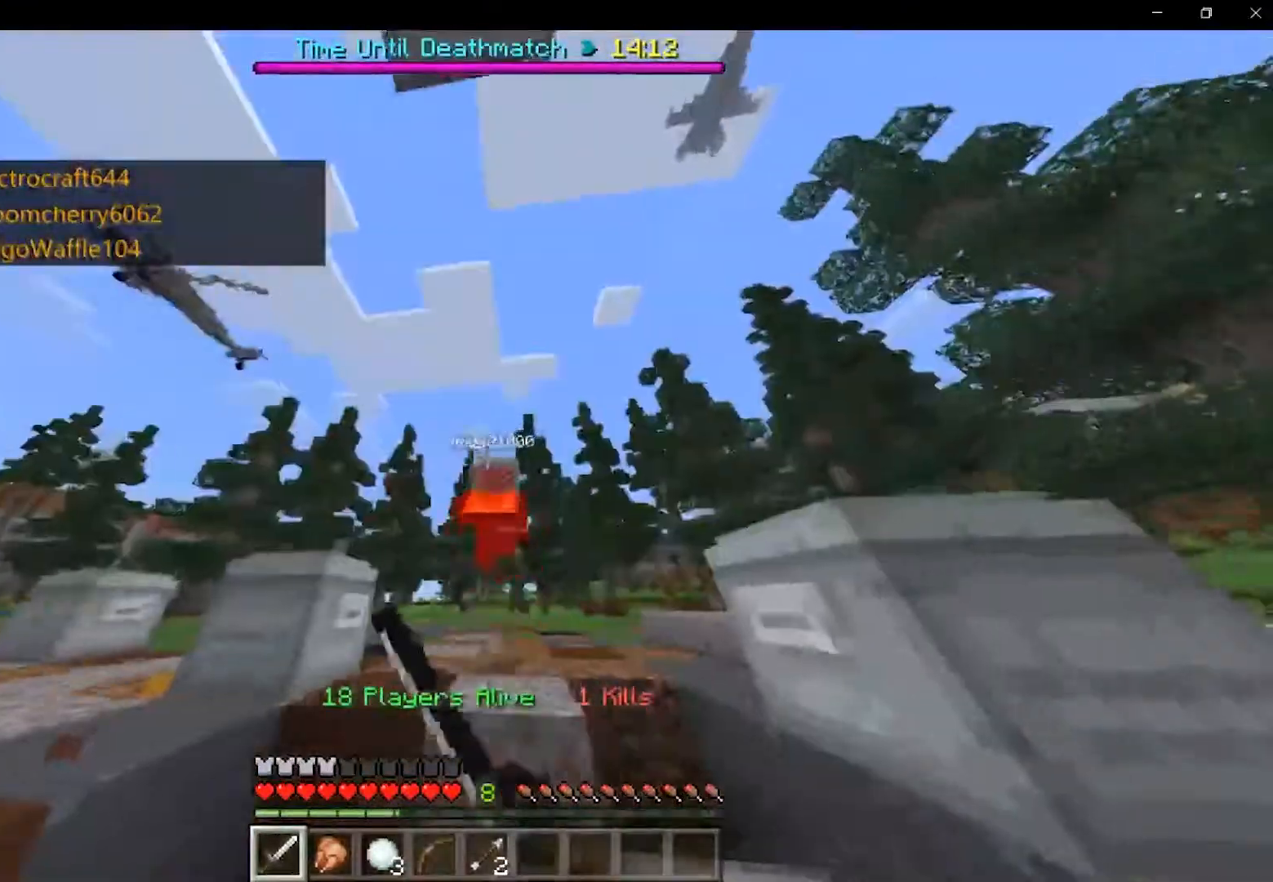
{"keys": ["shift", "w"], "mouse": [], "events": [[125, "w", "down"], [167, "shift", "down"], [333, "space", "down"], [500, "space", "up"]]}
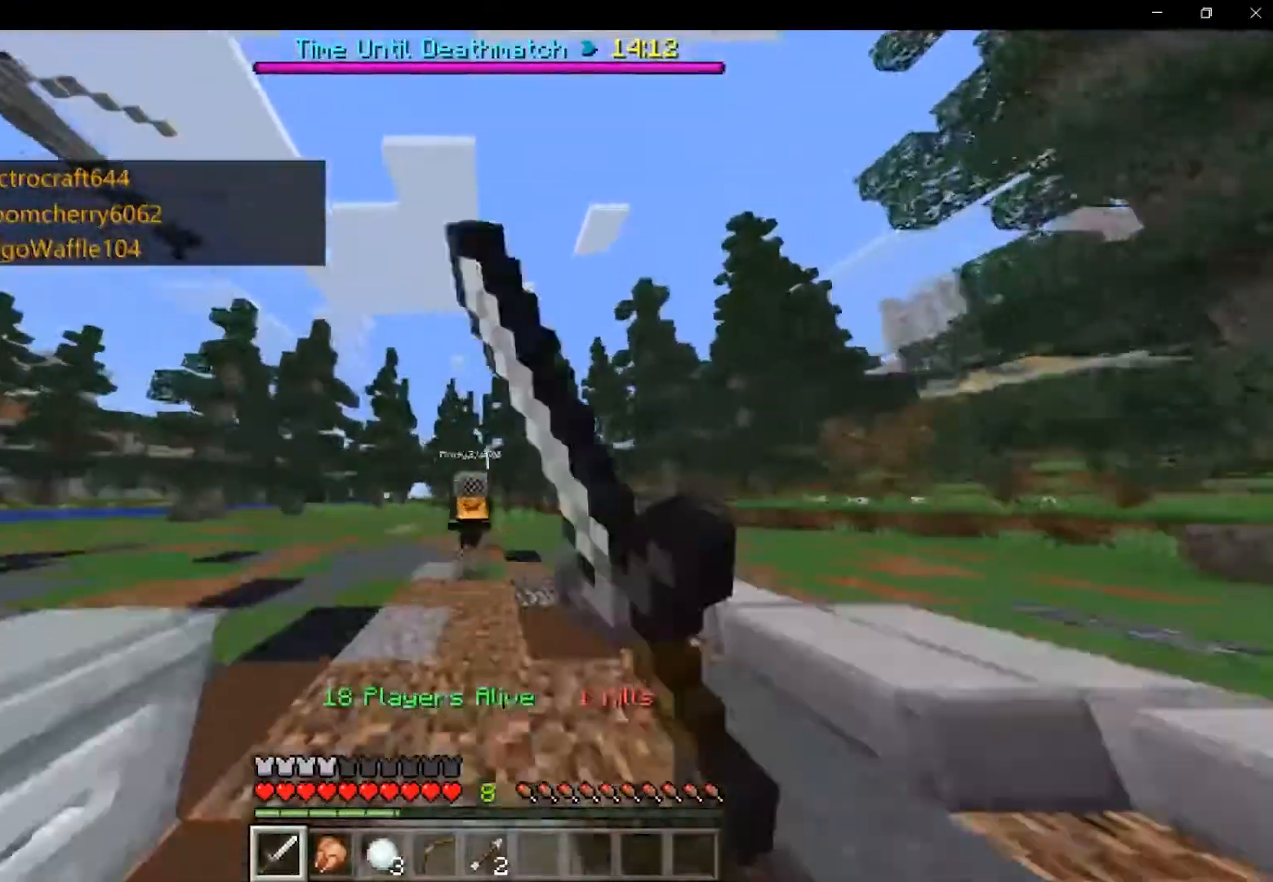
{"keys": ["shift", "space", "w"], "mouse": [], "events": [[250, "space", "down"]]}
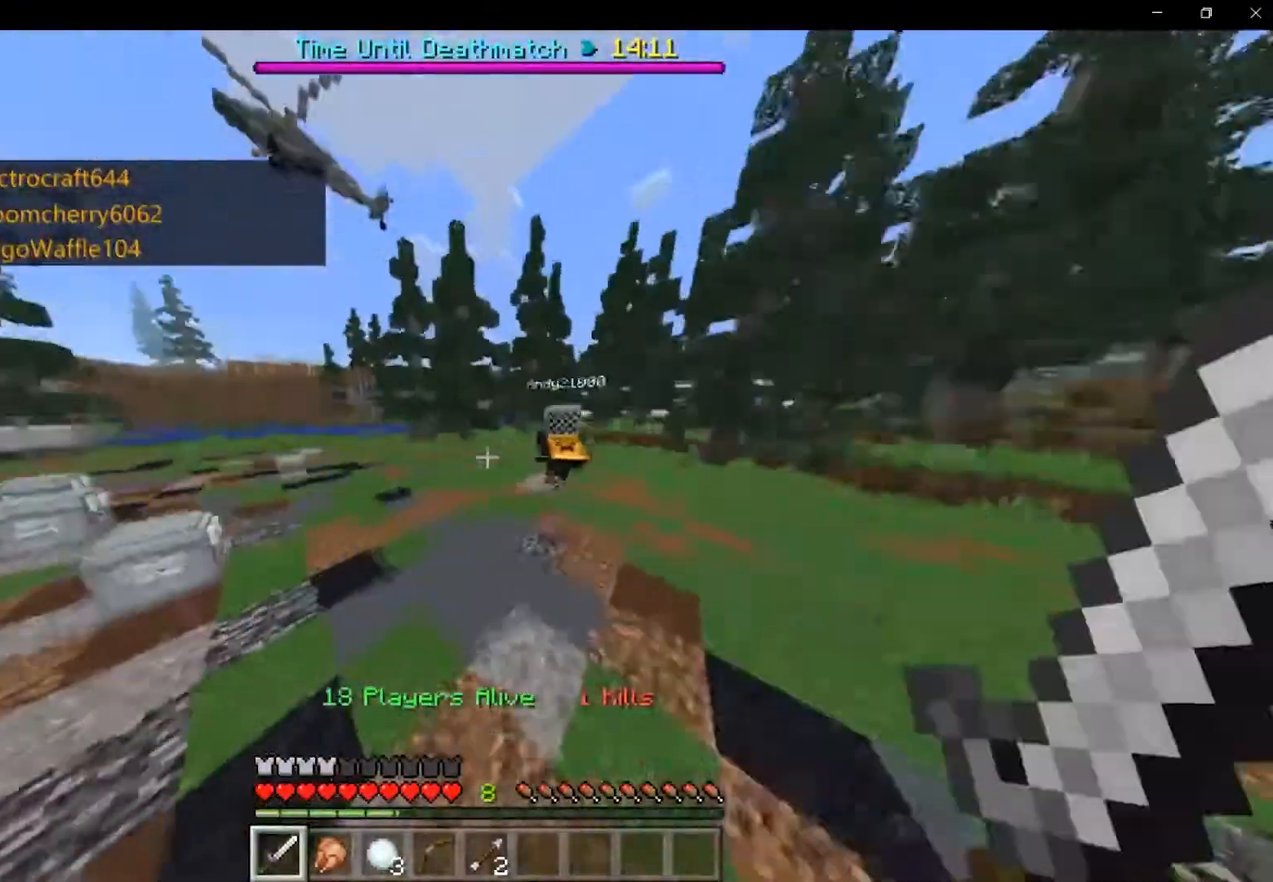
{"keys": ["shift", "space", "w"], "mouse": [], "events": []}
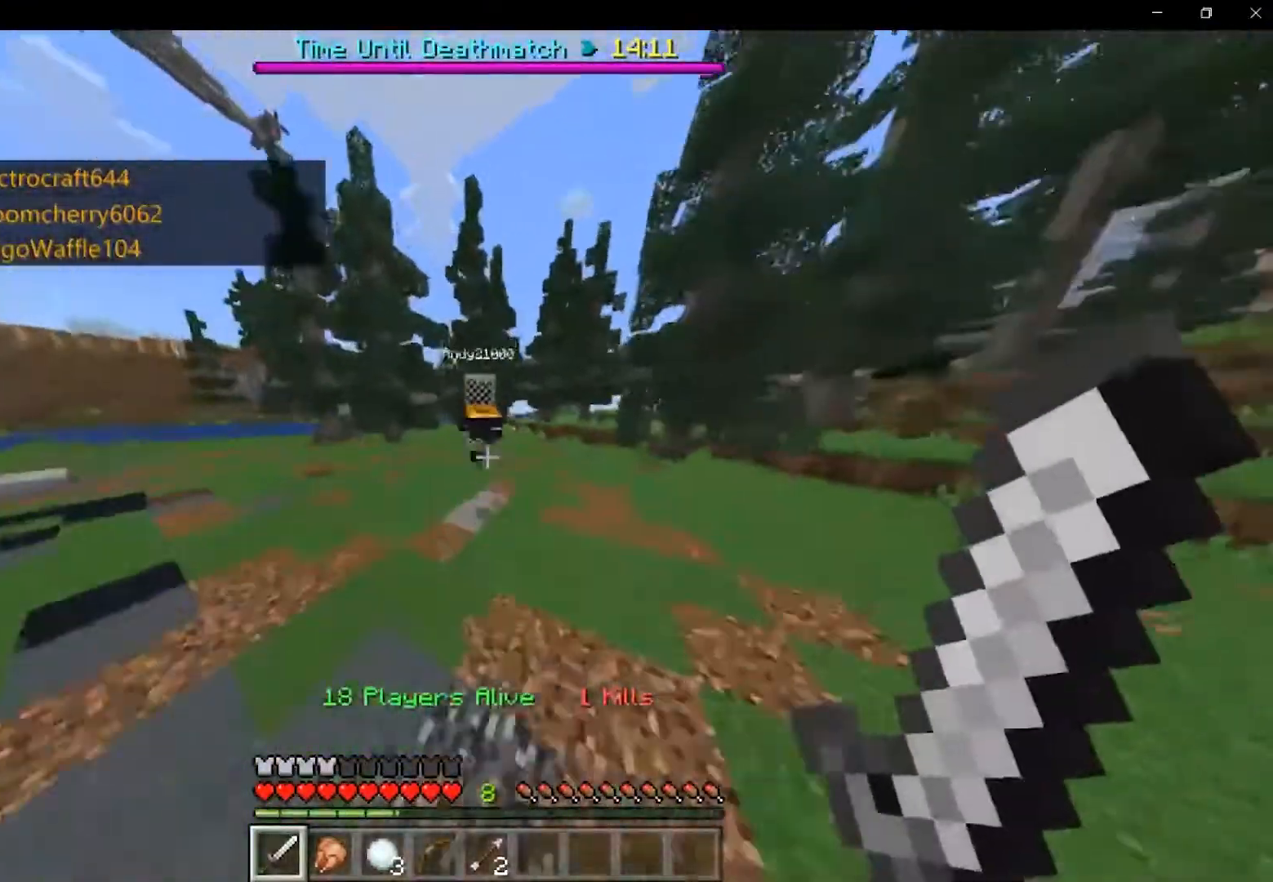
{"keys": ["shift", "space", "w"], "mouse": [], "events": [[167, "mouse_left", "down"], [208, "mouse_left", "up"]]}
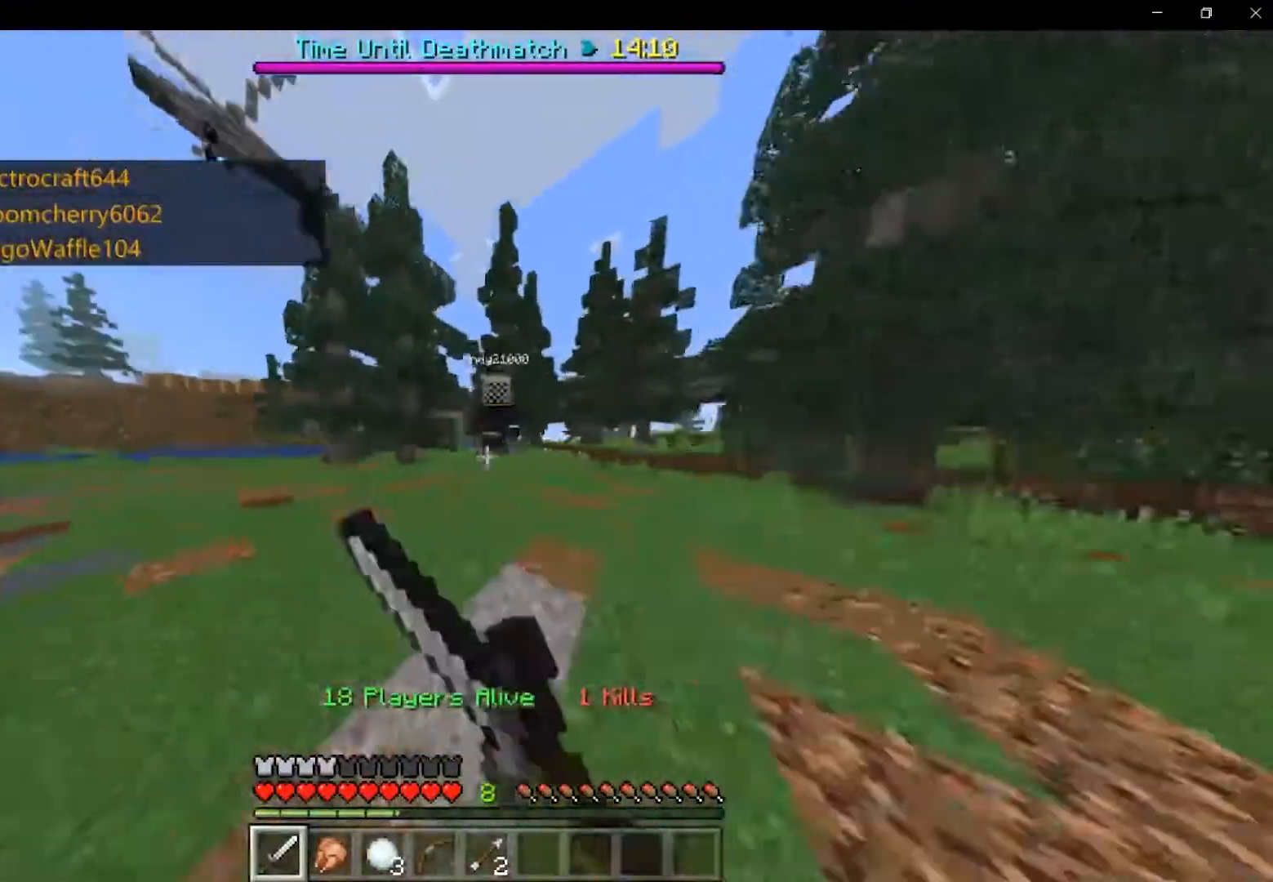
{"keys": ["shift", "space", "w"], "mouse": [], "events": [[208, "mouse_left", "down"], [250, "mouse_left", "up"]]}
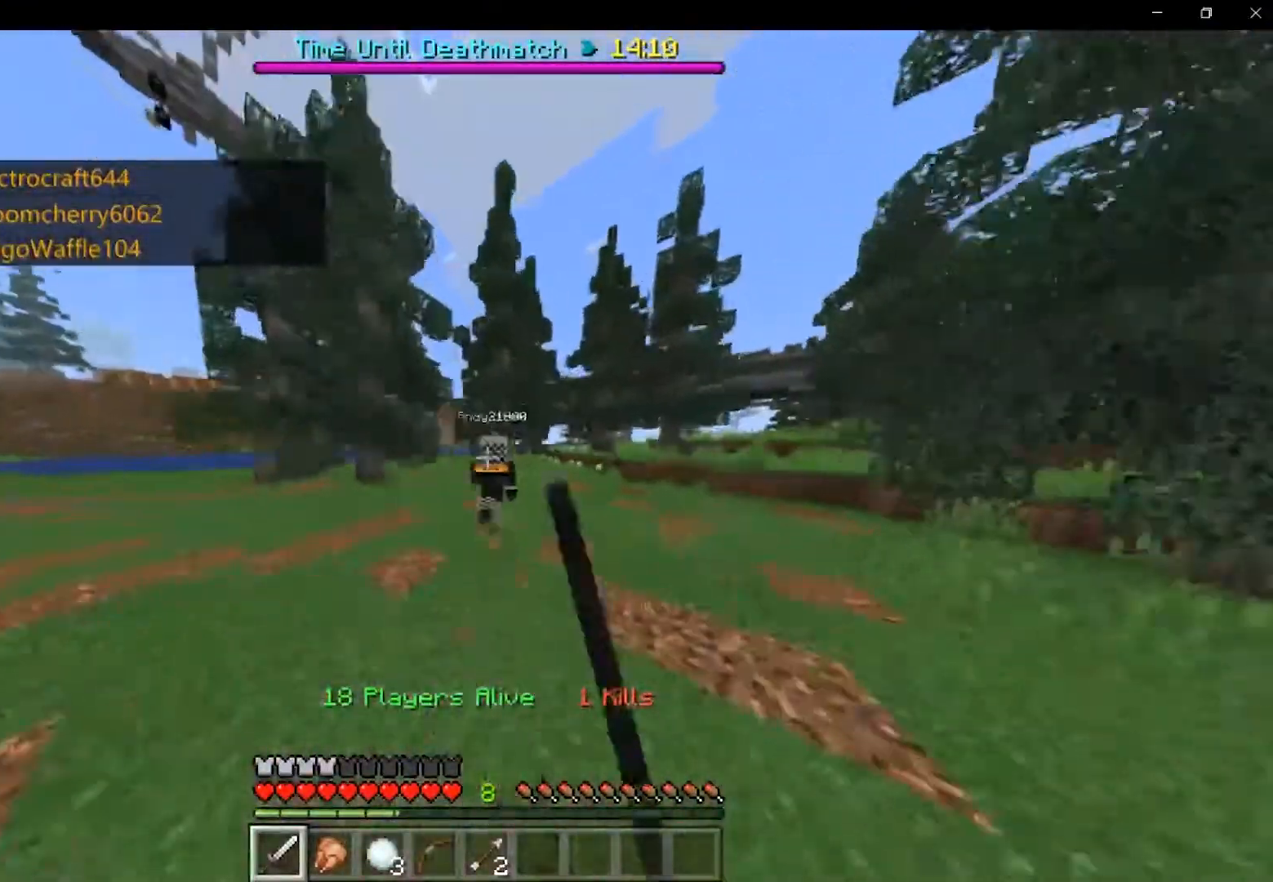
{"keys": ["shift", "space", "w"], "mouse": [], "events": []}
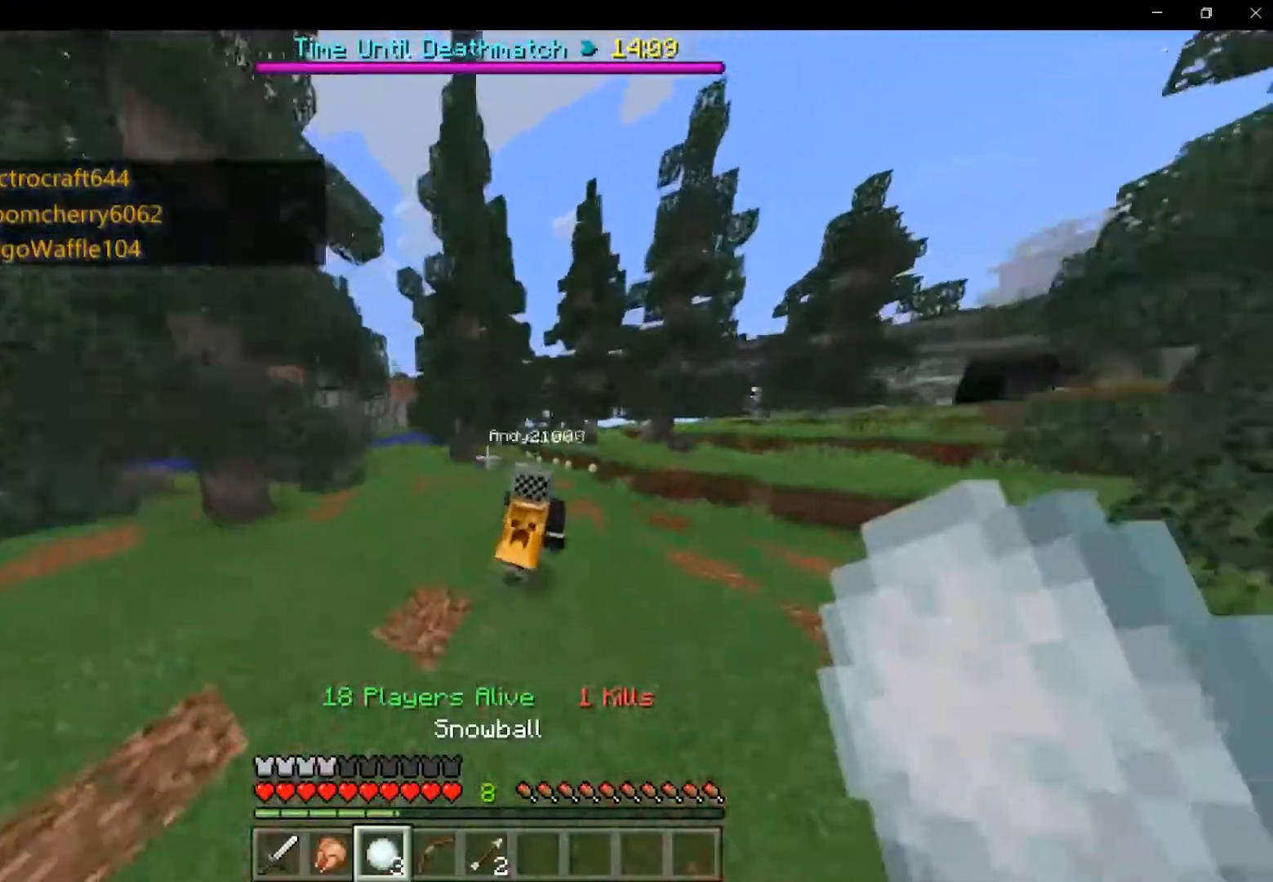
{"keys": ["shift", "space", "w"], "mouse": ["right"], "events": [[125, "mouse_right", "down"], [167, "mouse_right", "up"], [292, "mouse_right", "down"], [333, "mouse_right", "up"], [458, "mouse_right", "down"]]}
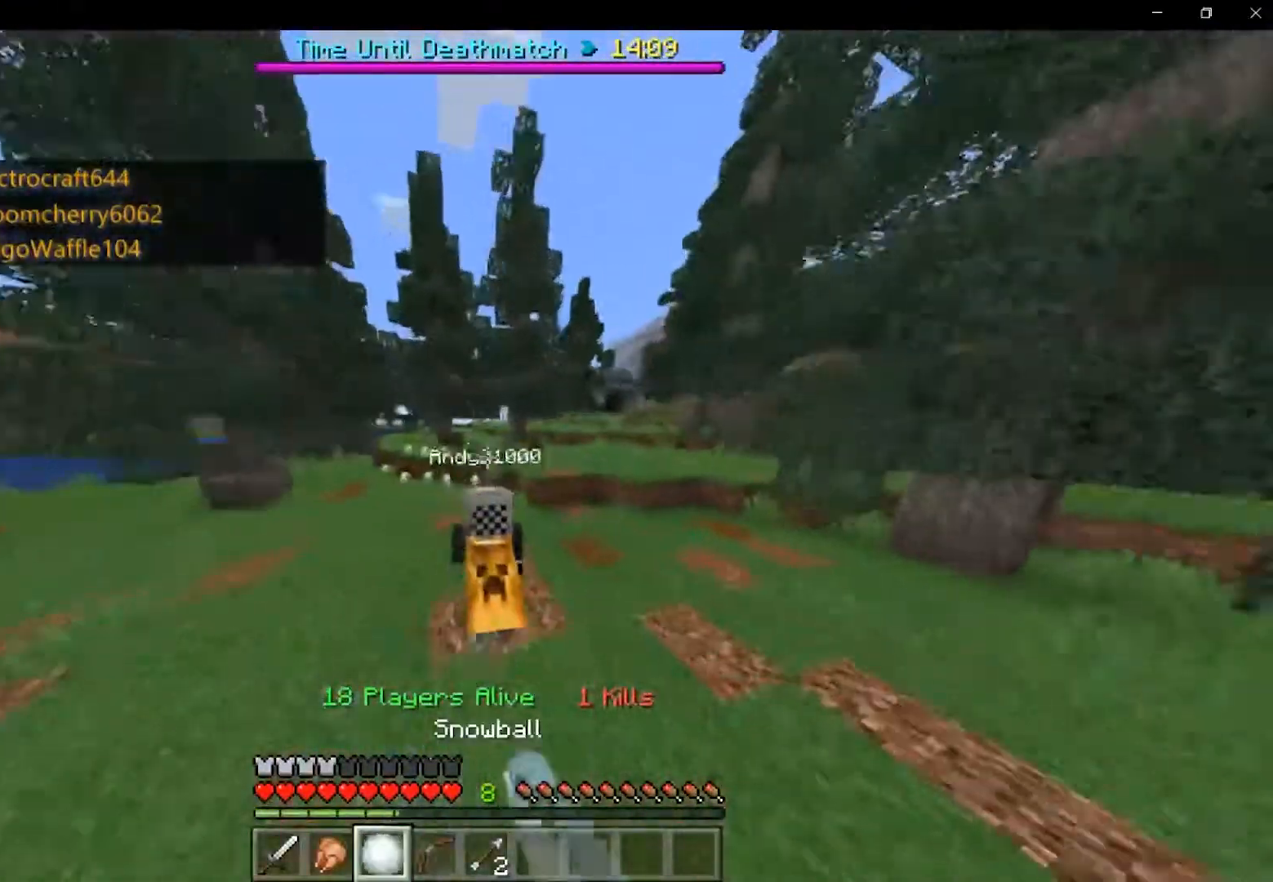
{"keys": ["shift", "space", "w"], "mouse": [], "events": [[42, "mouse_right", "up"], [208, "mouse_right", "down"], [250, "mouse_right", "up"], [375, "mouse_right", "down"], [417, "mouse_right", "up"]]}
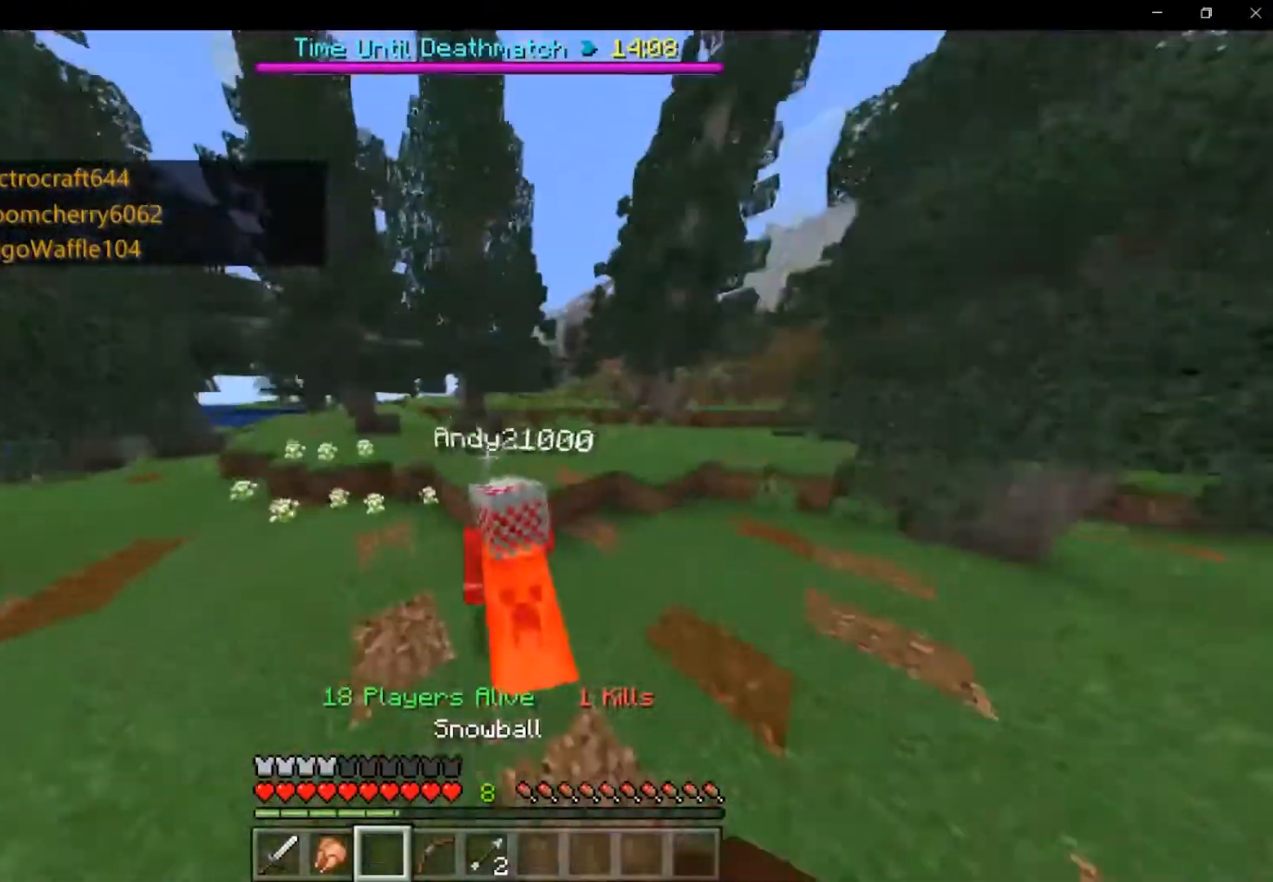
{"keys": ["shift", "space", "w"], "mouse": [], "events": [[42, "mouse_right", "down"], [83, "mouse_right", "up"]]}
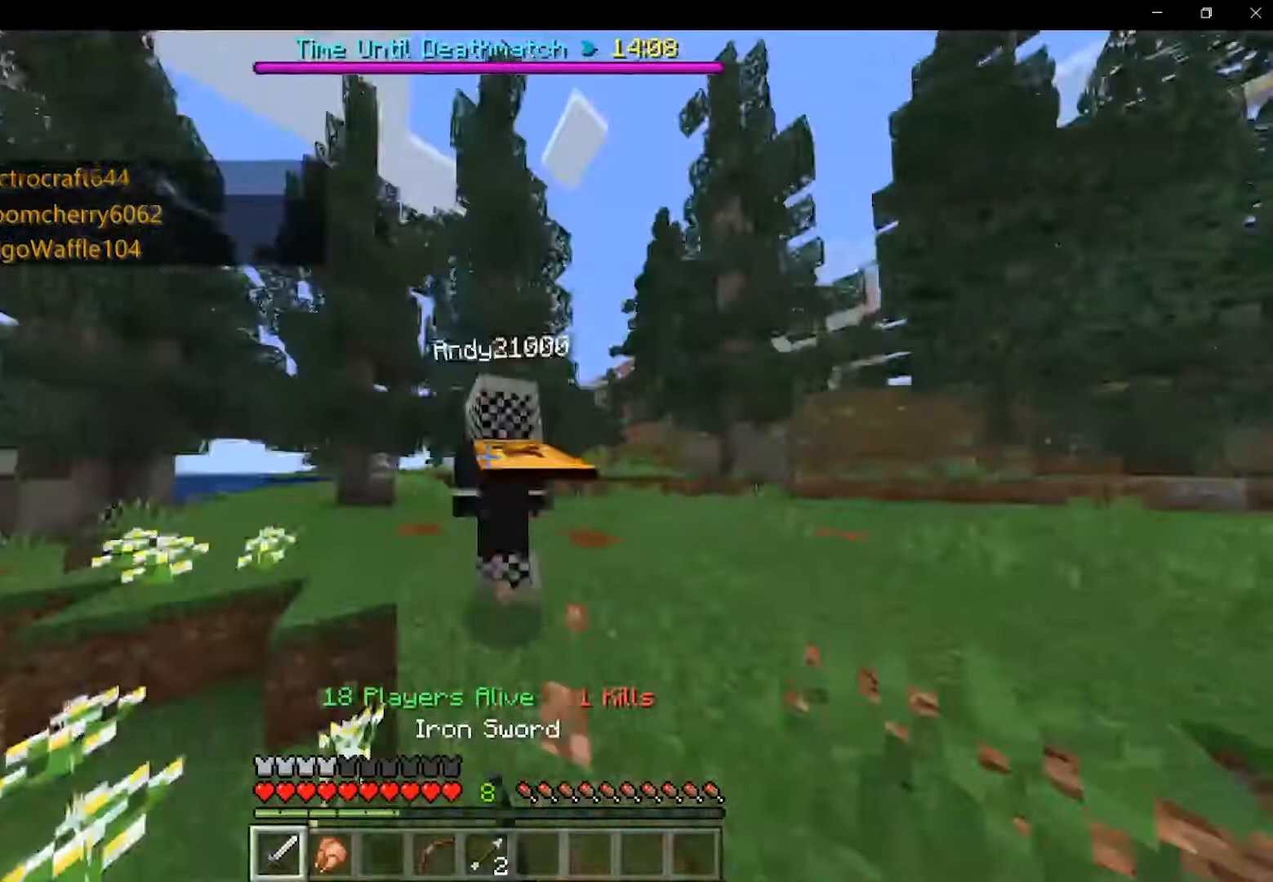
{"keys": ["shift", "space", "w"], "mouse": ["left"], "events": [[125, "mouse_left", "down"], [167, "mouse_left", "up"], [250, "mouse_left", "down"], [292, "mouse_left", "up"], [333, "mouse_left", "down"], [417, "mouse_left", "up"], [500, "mouse_left", "down"]]}
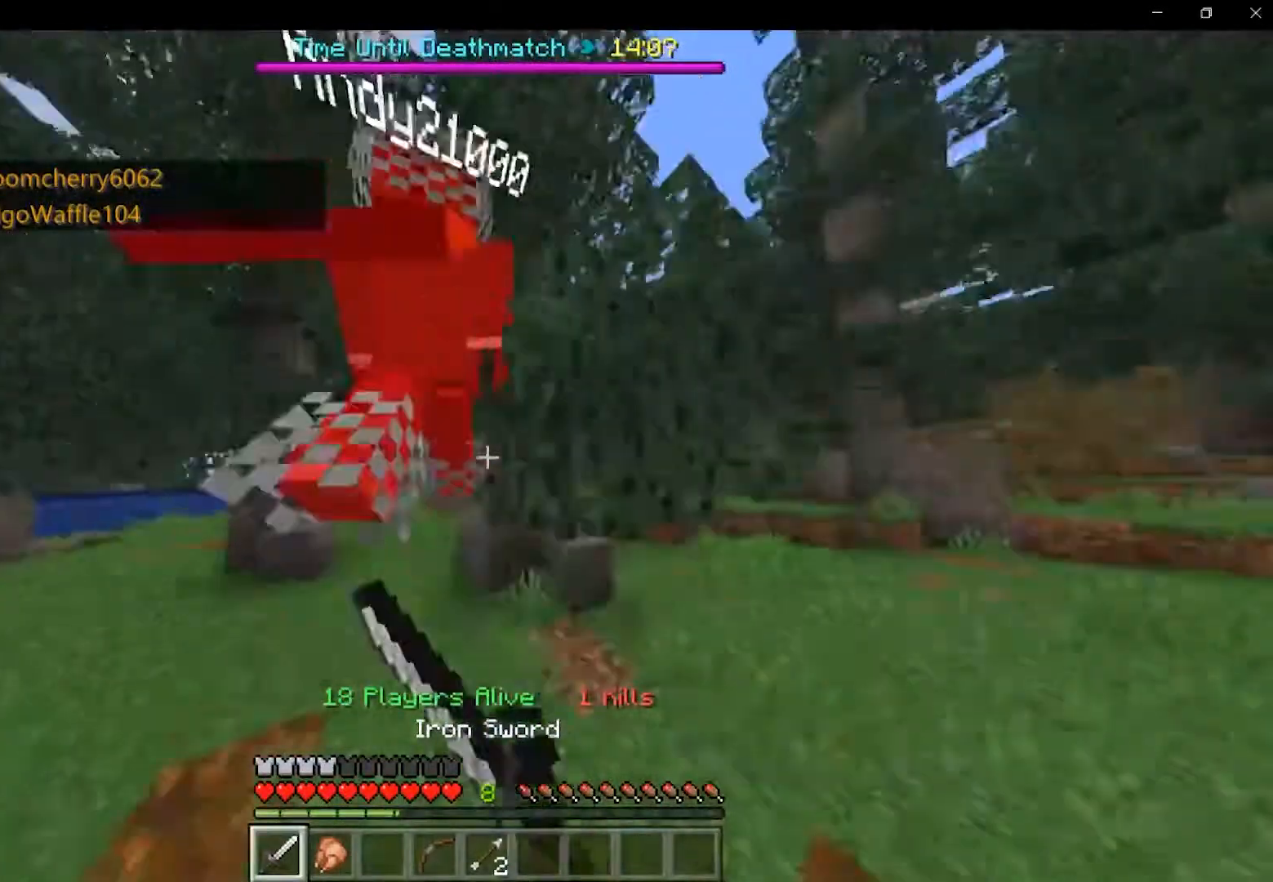
{"keys": [], "mouse": []}
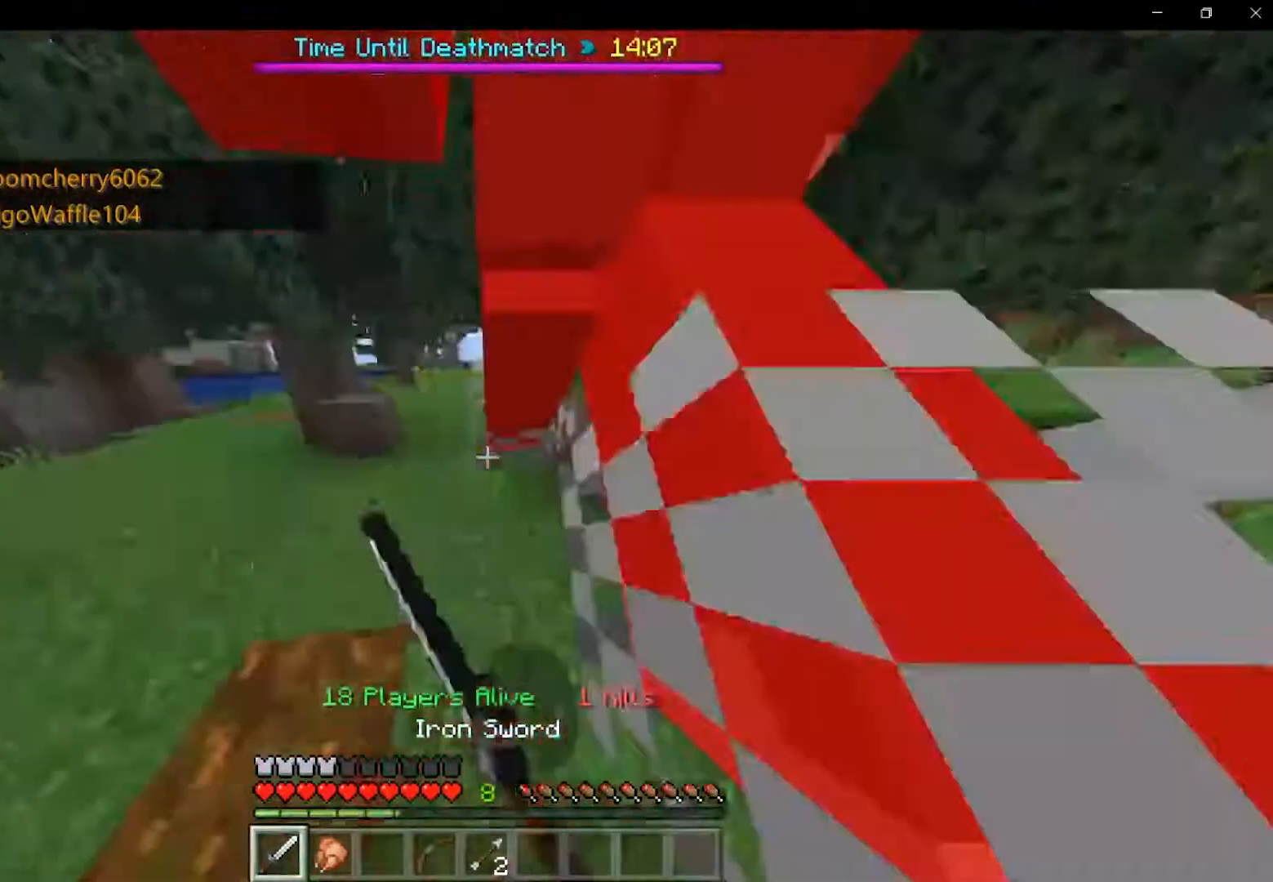
{"keys": ["shift", "w"], "mouse": ["left"], "events": [[208, "mouse_left", "down"], [292, "mouse_left", "up"], [458, "w", "down"], [500, "mouse_left", "down"], [500, "shift", "down"]]}
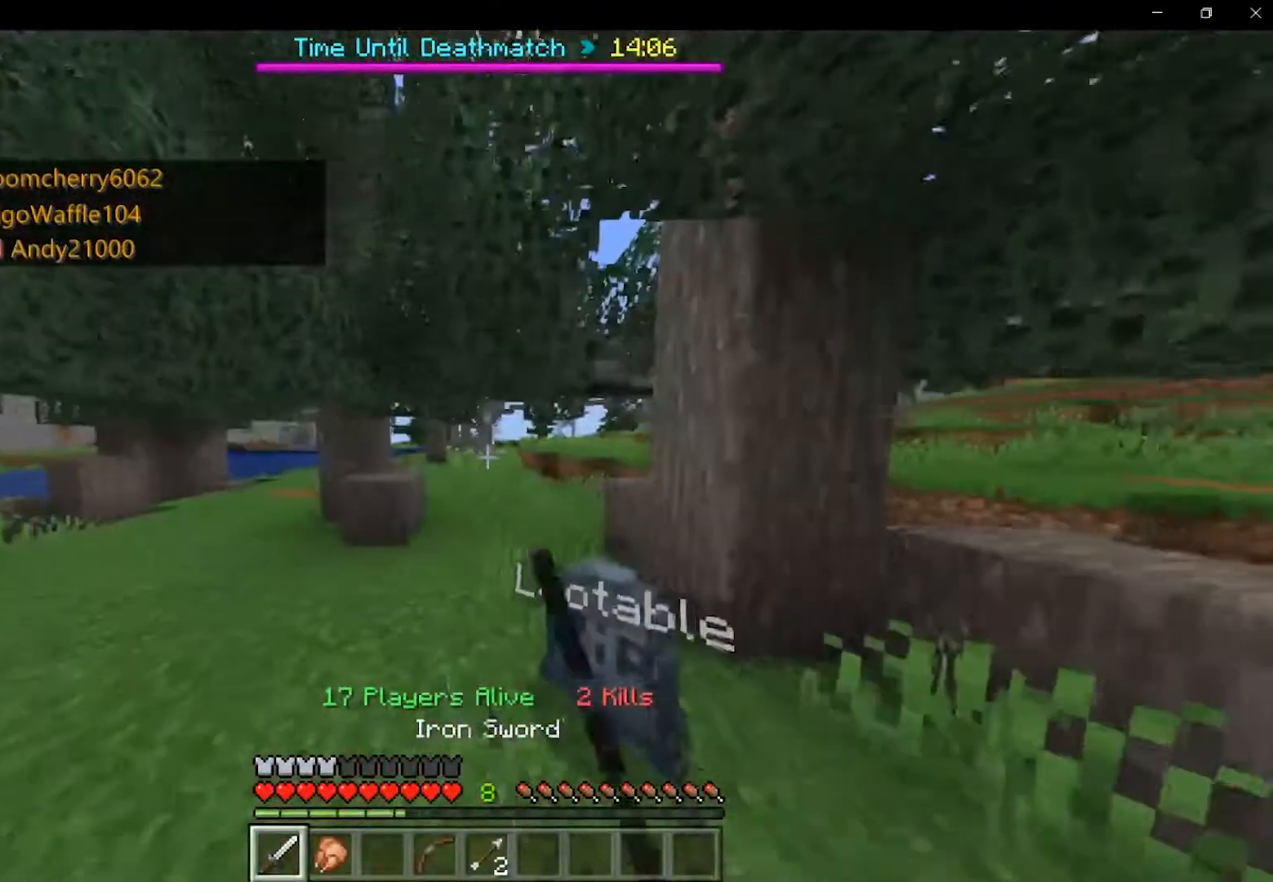
{"keys": ["a"], "mouse": [], "events": [[83, "mouse_left", "up"], [417, "shift", "up"], [458, "w", "up"], [500, "a", "down"]]}
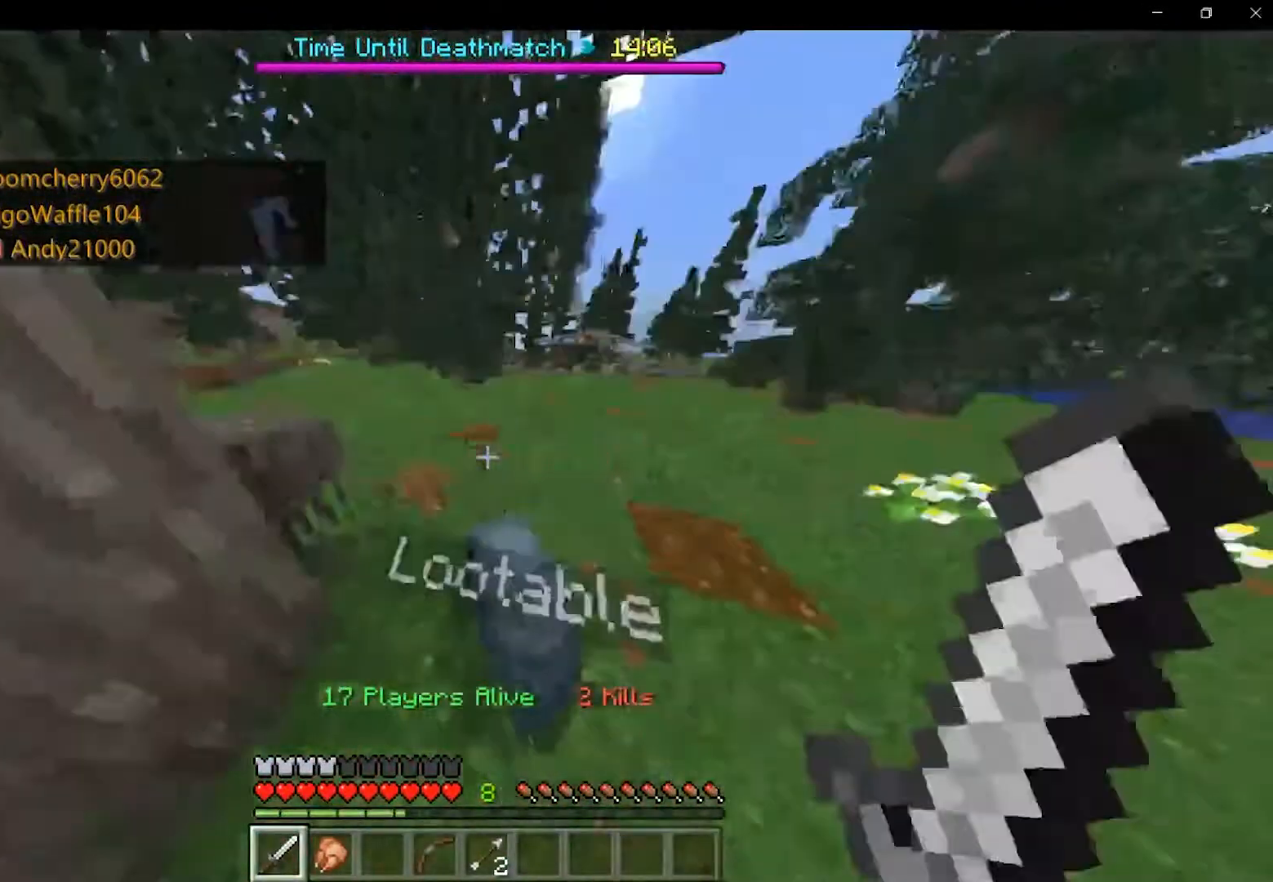
{"keys": [], "mouse": ["right"], "events": [[167, "a", "up"], [167, "s", "down"], [333, "s", "up"], [458, "mouse_right", "down"]]}
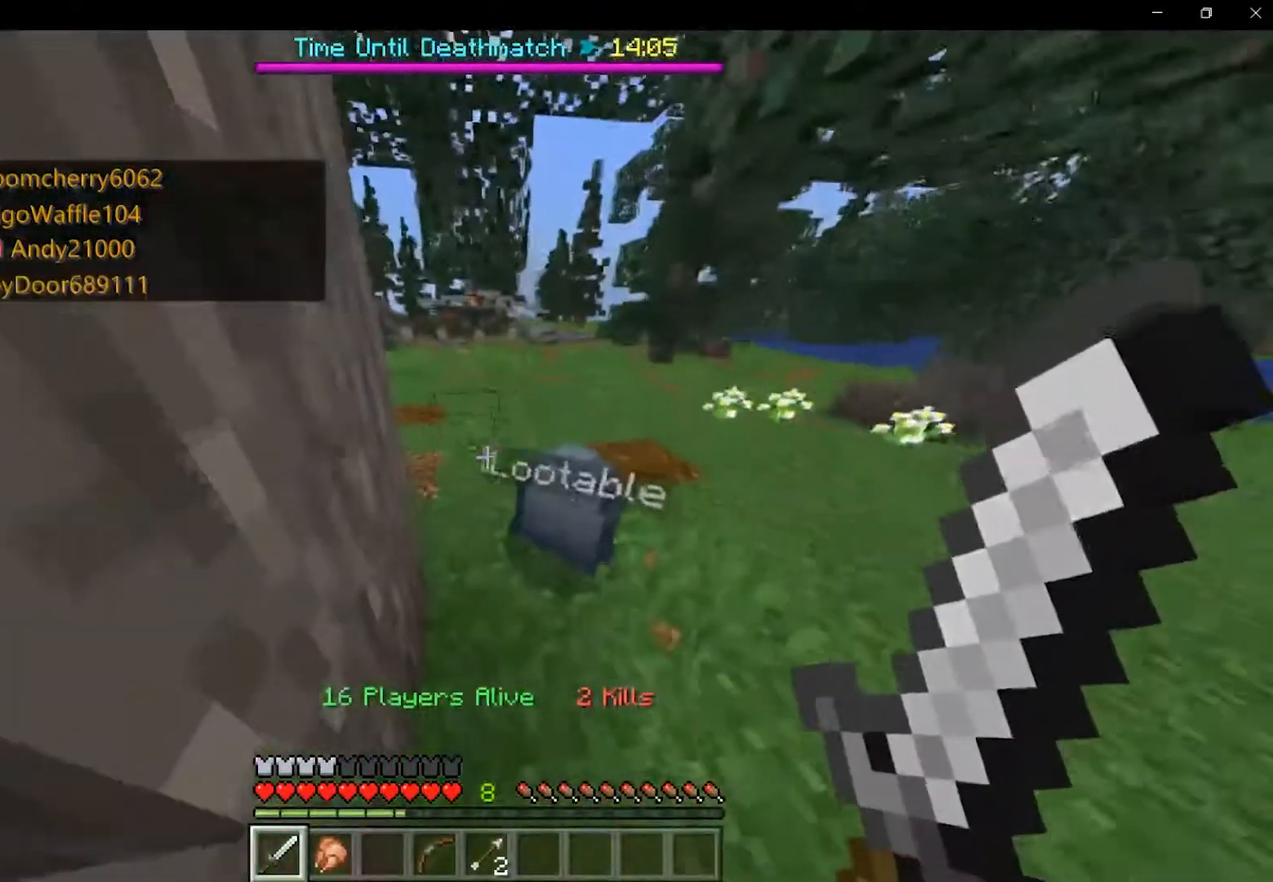
{"keys": [], "mouse": [], "events": [[42, "mouse_right", "up"], [125, "mouse_right", "down"], [208, "mouse_right", "up"], [250, "mouse_right", "down"], [375, "mouse_right", "up"], [417, "mouse_right", "down"], [500, "mouse_right", "up"]]}
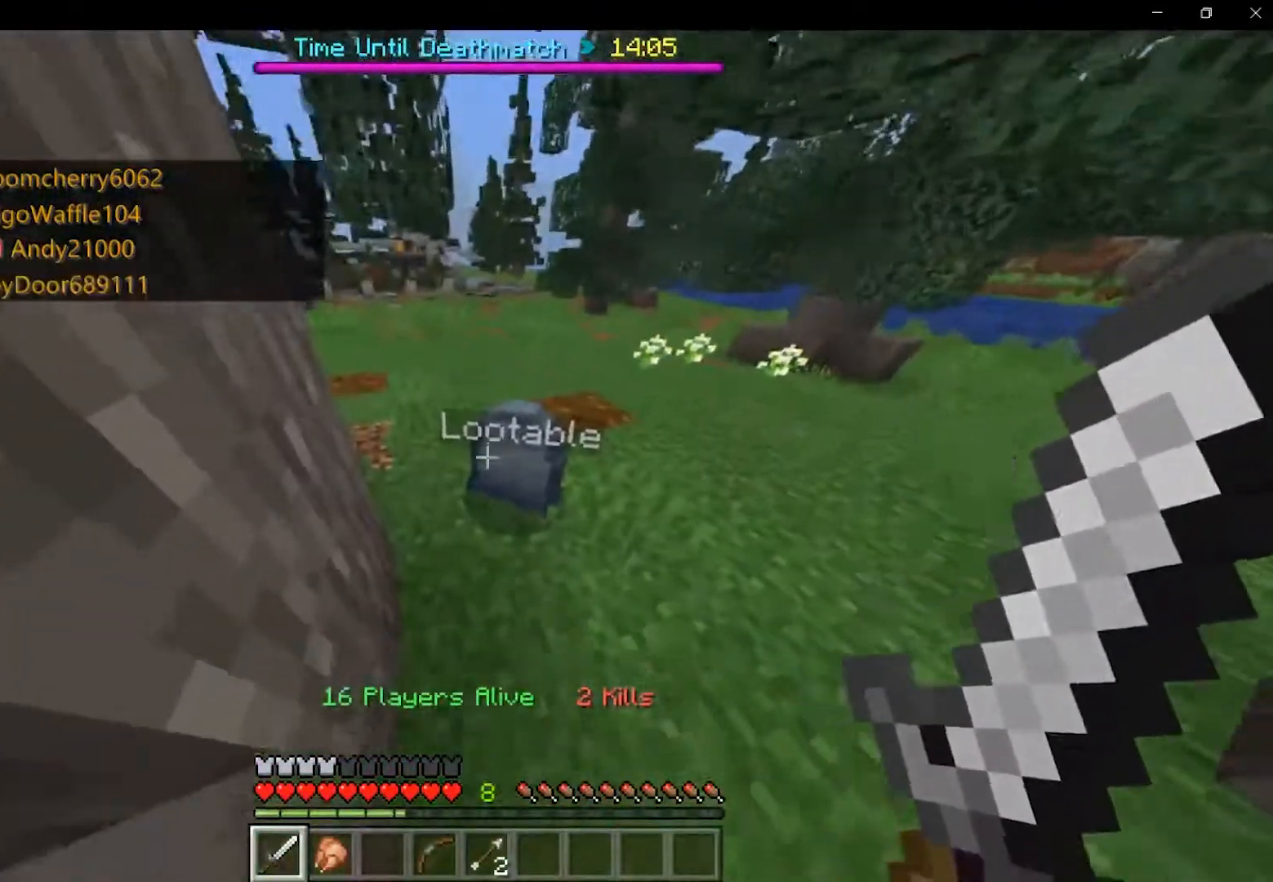
{"keys": [], "mouse": [], "events": [[83, "mouse_right", "down"], [125, "mouse_right", "up"], [208, "mouse_right", "down"], [292, "mouse_right", "up"], [375, "mouse_right", "down"], [458, "mouse_right", "up"]]}
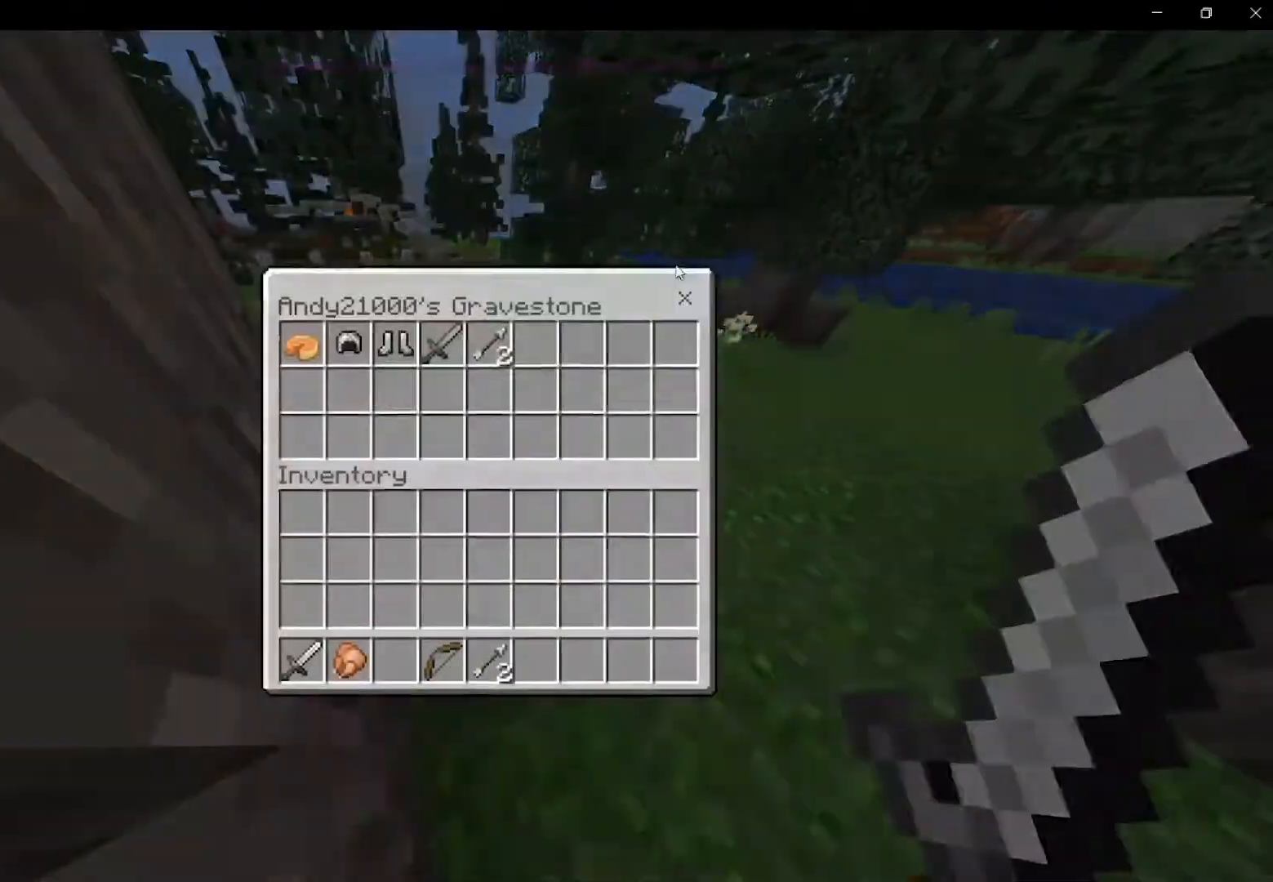
{"keys": ["shift"], "mouse": [], "events": [[208, "shift", "down"]]}
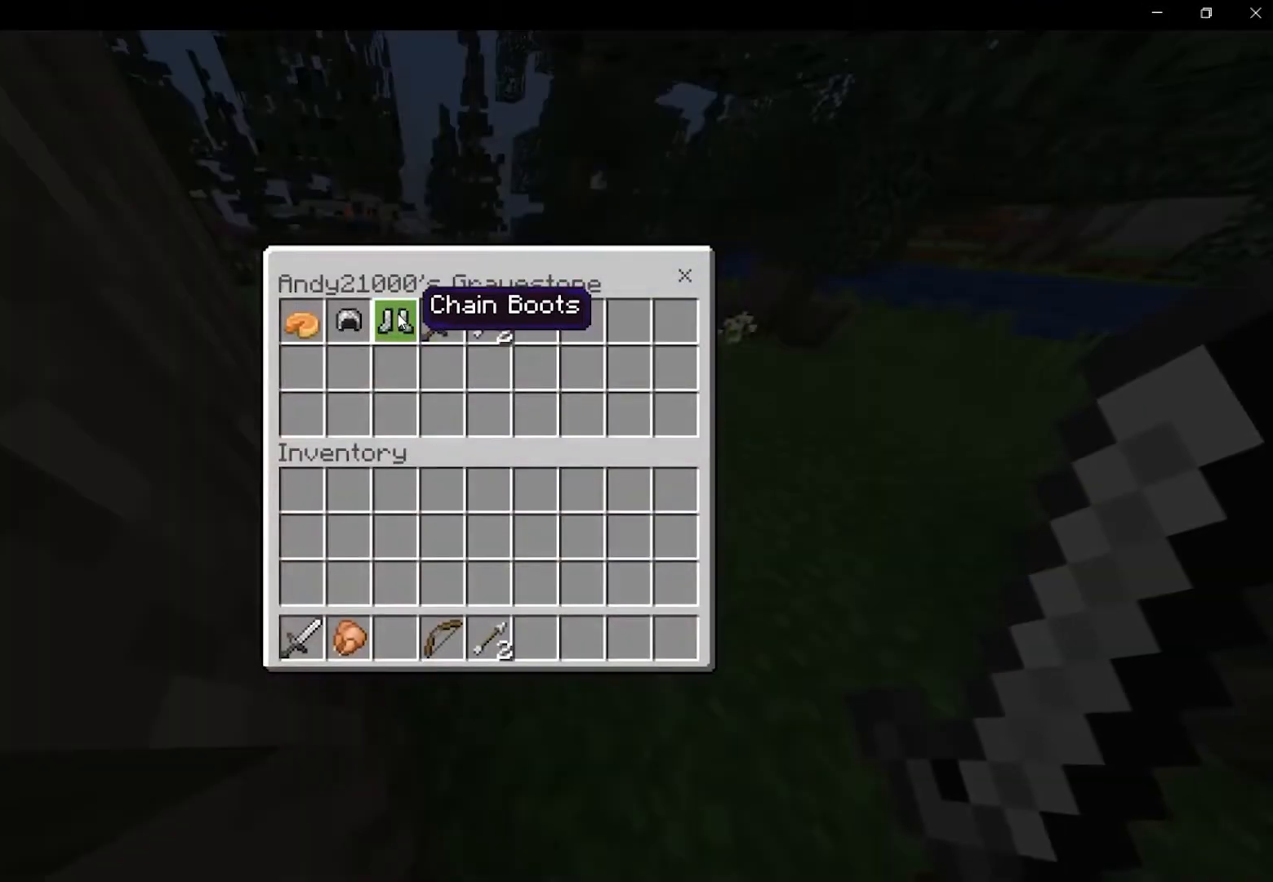
{"keys": ["shift"], "mouse": [], "events": []}
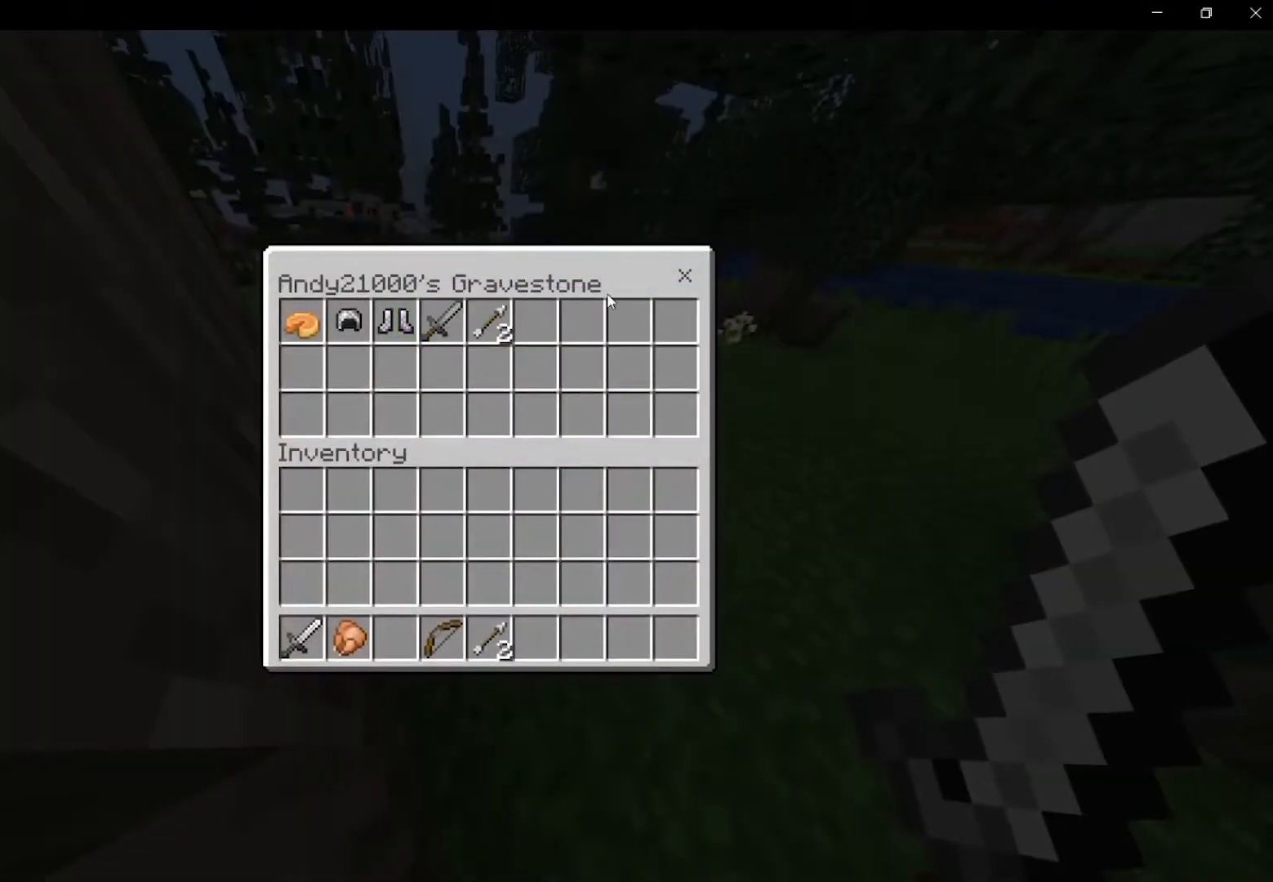
{"keys": ["d"], "mouse": [], "events": [[250, "shift", "up"], [500, "d", "down"]]}
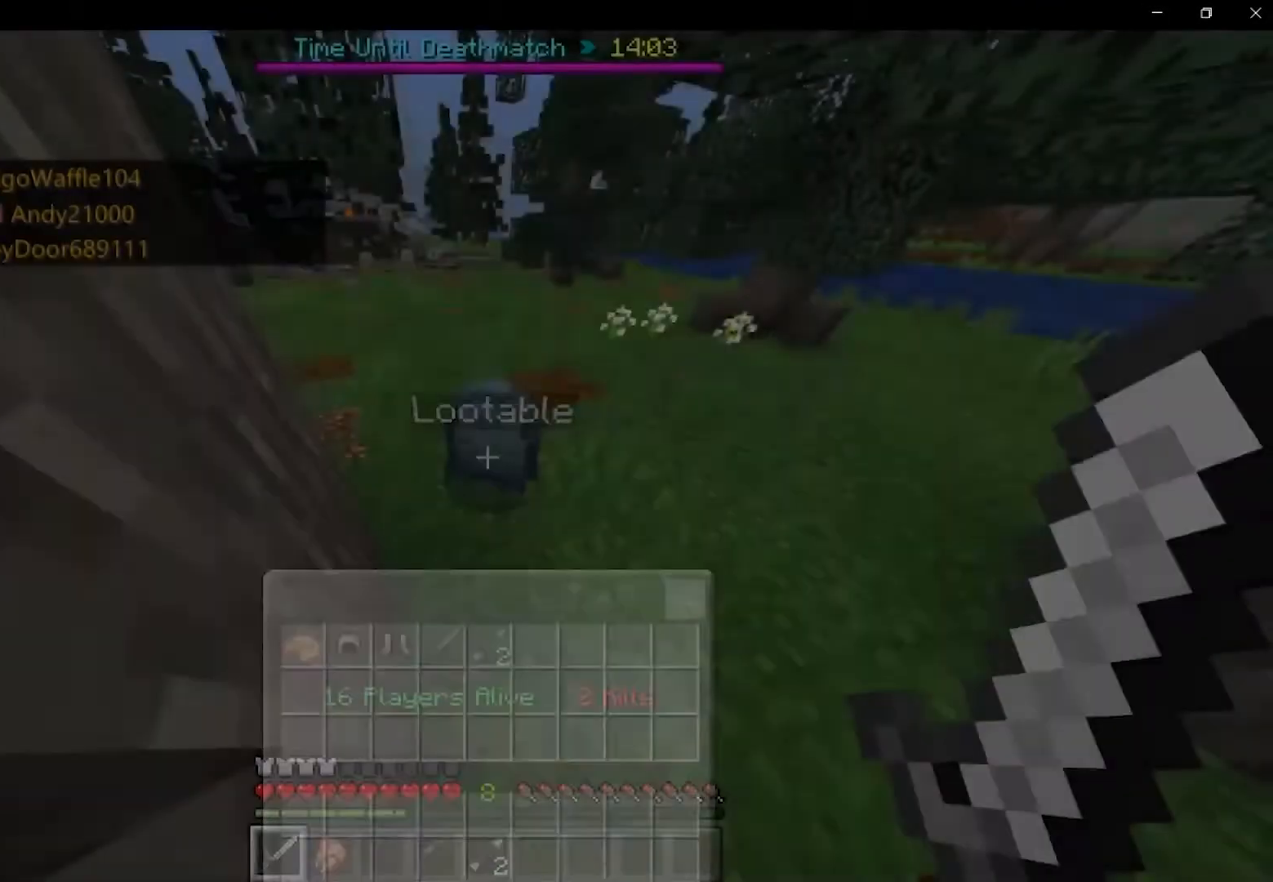
{"keys": ["s"], "mouse": [], "events": [[417, "s", "down"], [458, "d", "up"]]}
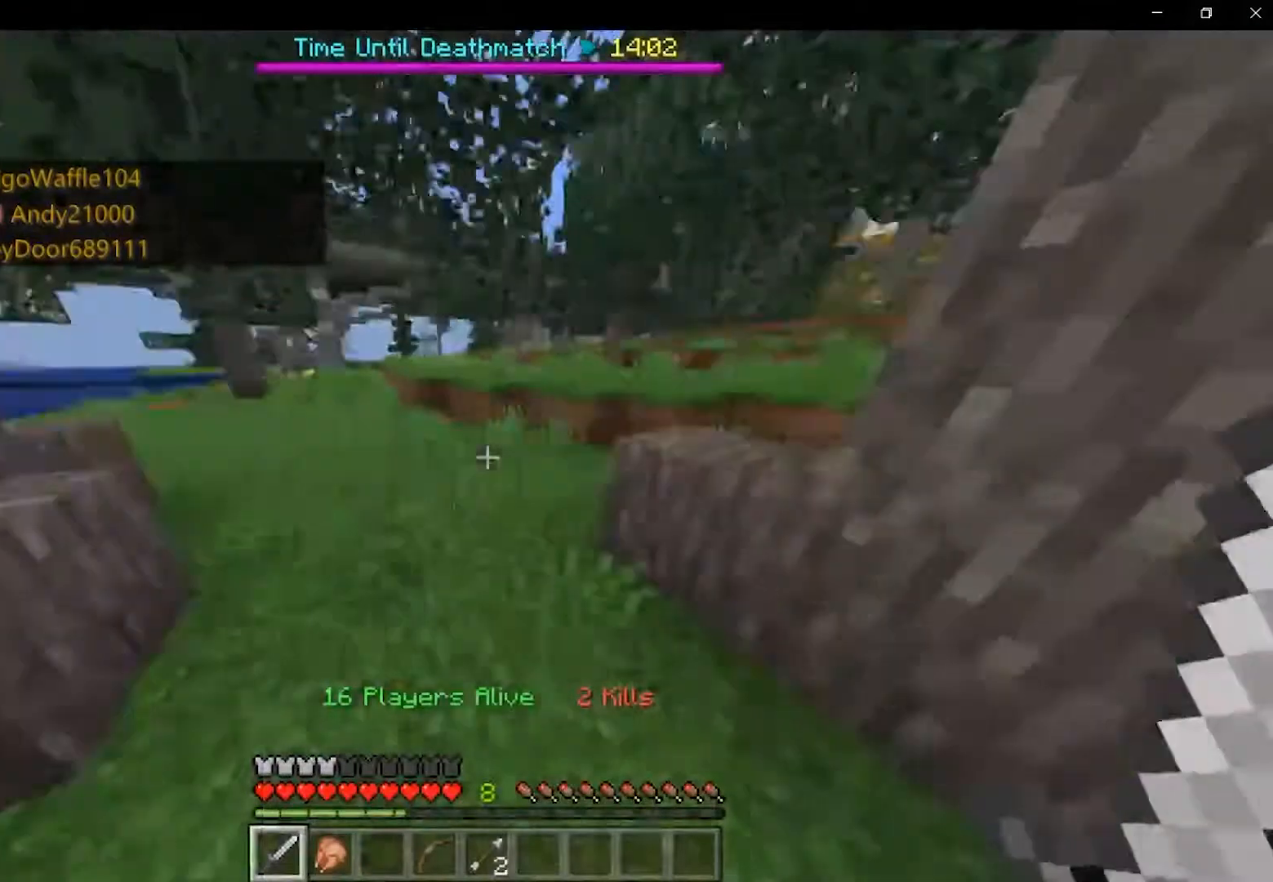
{"keys": ["shift"], "mouse": []}
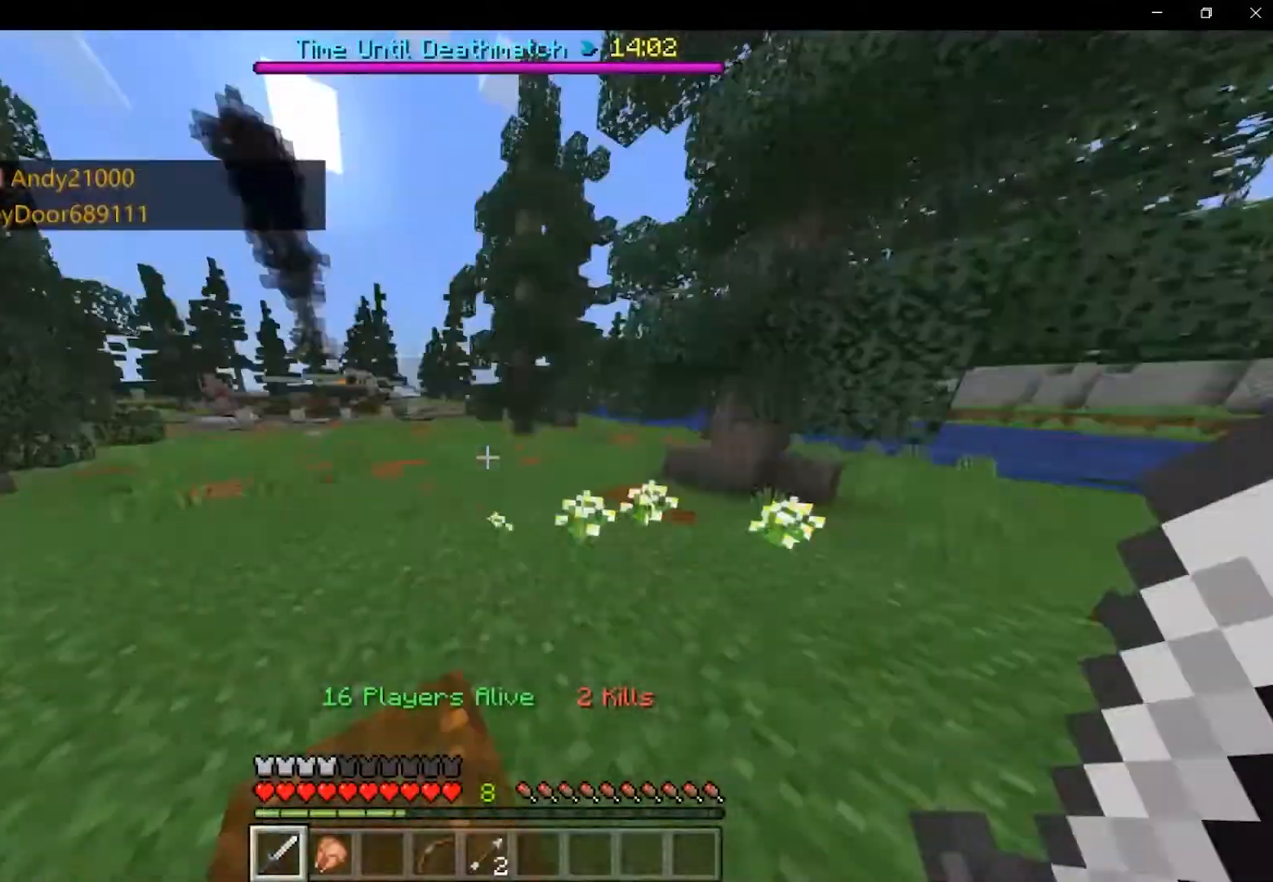
{"keys": ["shift", "w"], "mouse": [], "events": [[125, "w", "down"]]}
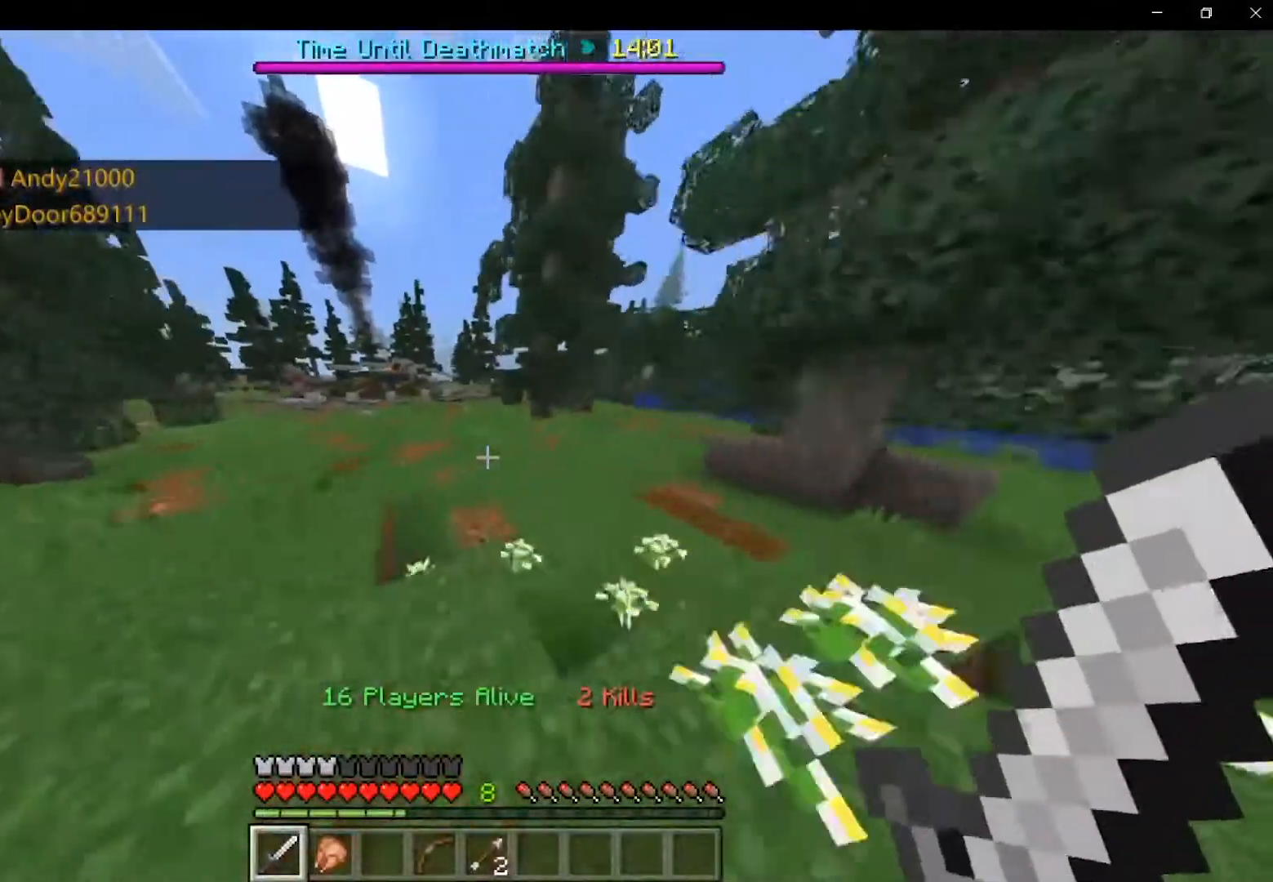
{"keys": ["shift", "space", "w"], "mouse": [], "events": [[83, "space", "down"]]}